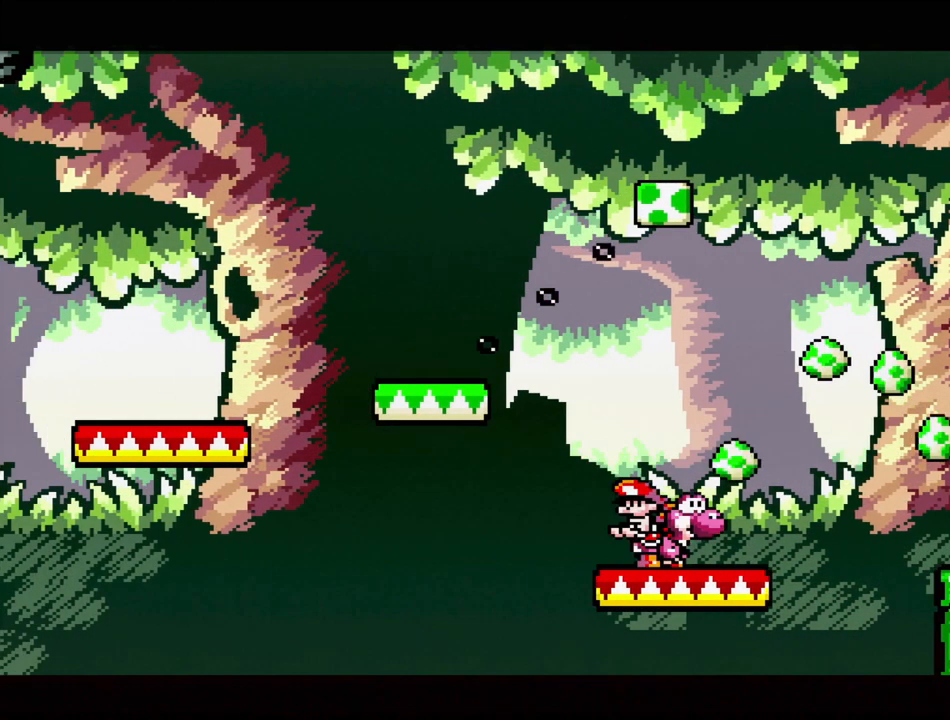
Gameplay with a controller (Nintendo layout); each line is a JSON object with the inputs held at the frame after it. "events" lists button and stick changes between this image and that frame as [ms after this image, input, new state], when the widget could be followed in between. Not read: L3 R3.
{"buttons": ["Y", "DPAD_RIGHT"], "events": [[50, "B", "down"], [100, "DPAD_RIGHT", "up"], [383, "DPAD_RIGHT", "down"], [400, "B", "up"]]}
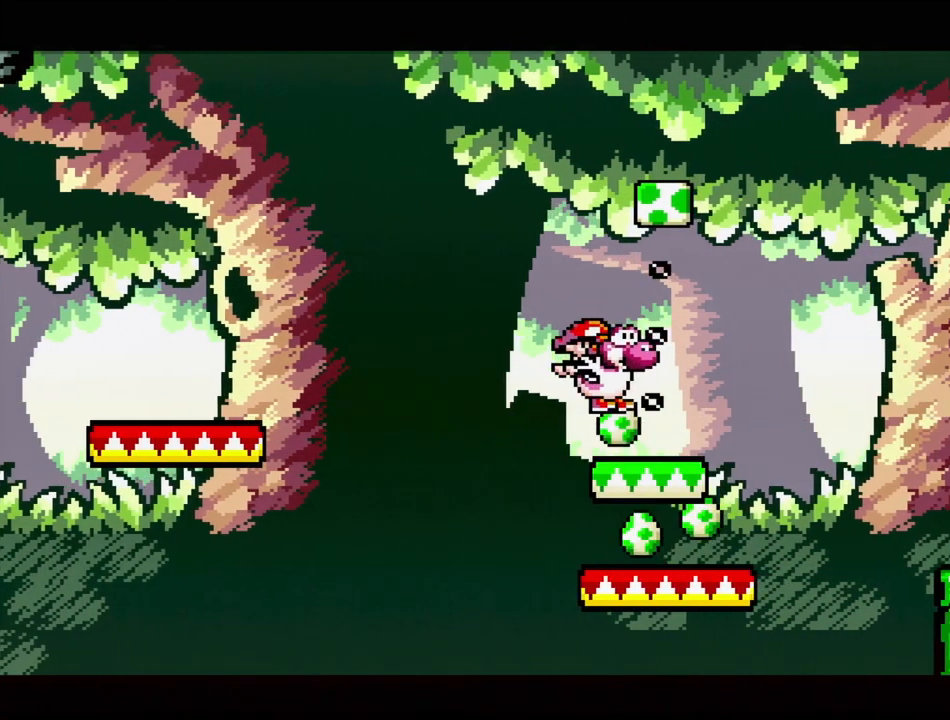
{"buttons": ["Y"], "events": [[100, "DPAD_RIGHT", "up"]]}
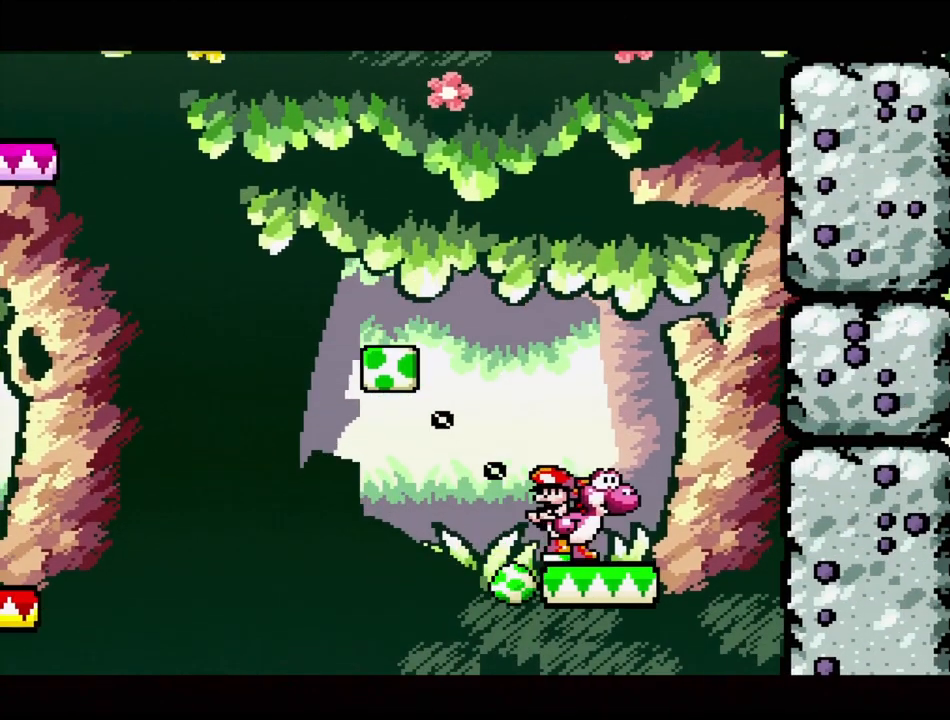
{"buttons": ["Y"], "events": []}
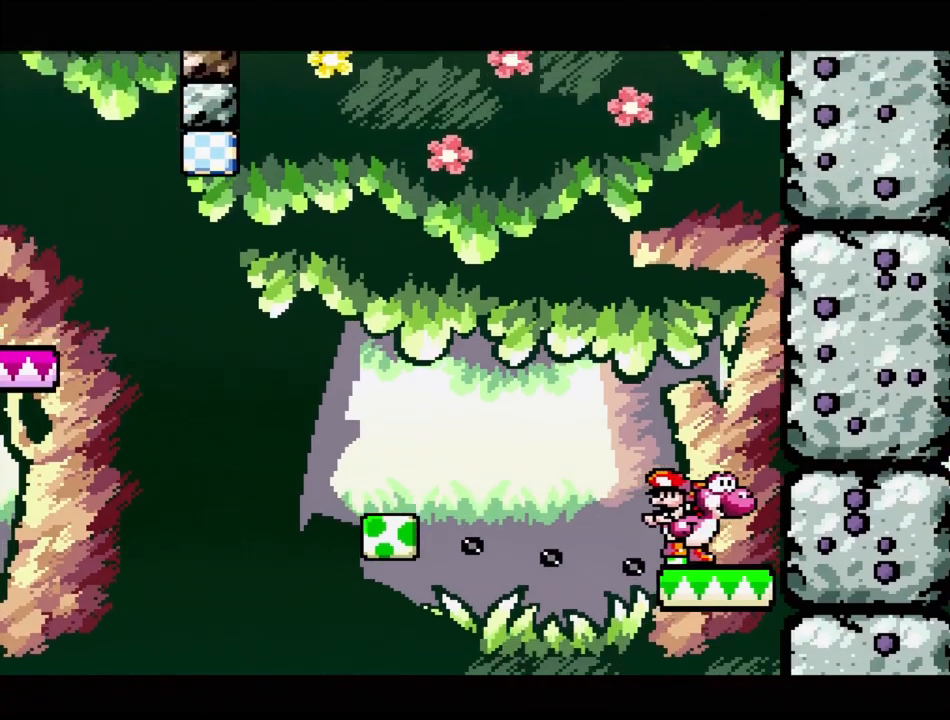
{"buttons": ["Y"], "events": []}
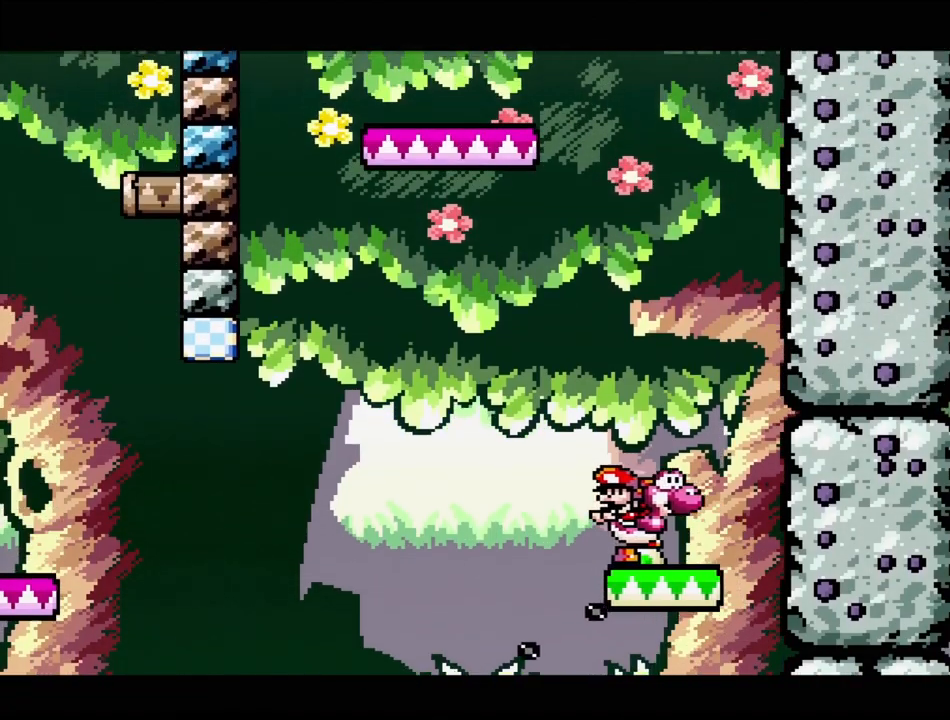
{"buttons": ["Y"], "events": []}
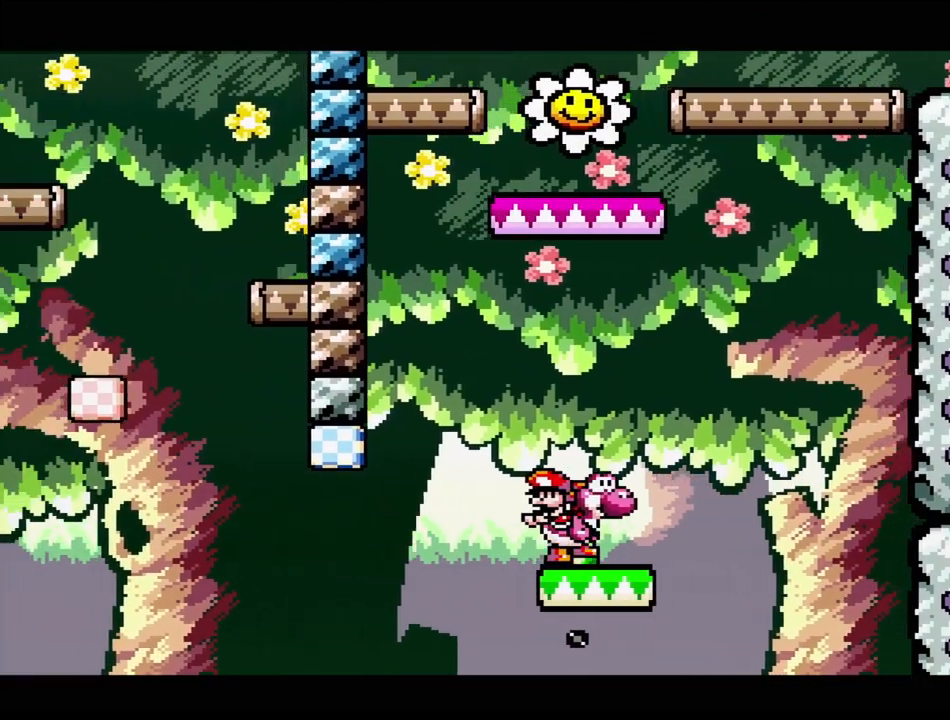
{"buttons": ["Y"], "events": [[50, "DPAD_RIGHT", "down"], [217, "DPAD_RIGHT", "up"], [350, "DPAD_RIGHT", "down"], [467, "DPAD_RIGHT", "up"]]}
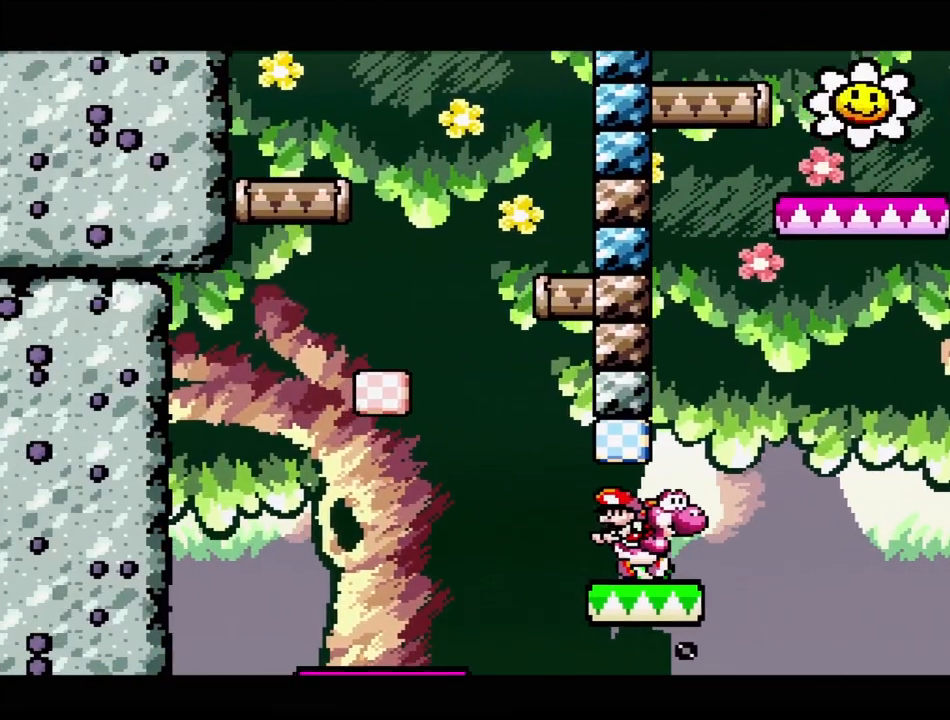
{"buttons": ["Y"], "events": [[117, "DPAD_RIGHT", "down"], [233, "DPAD_RIGHT", "up"]]}
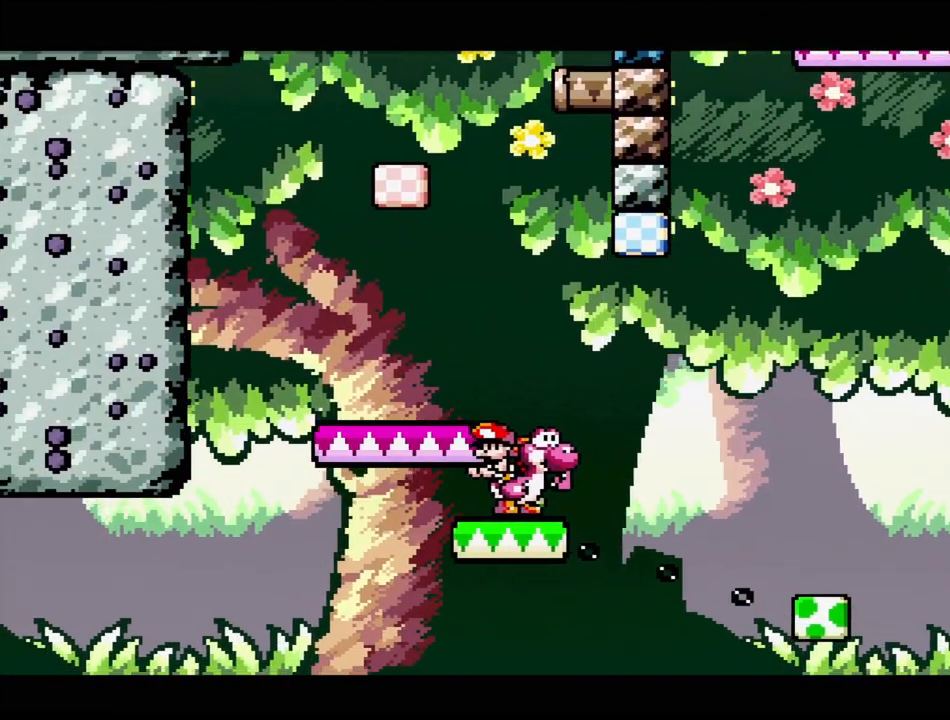
{"buttons": ["B", "Y", "DPAD_UP", "DPAD_LEFT"], "events": [[67, "B", "down"], [67, "DPAD_RIGHT", "down"], [183, "DPAD_RIGHT", "up"], [300, "DPAD_LEFT", "down"], [433, "DPAD_UP", "down"]]}
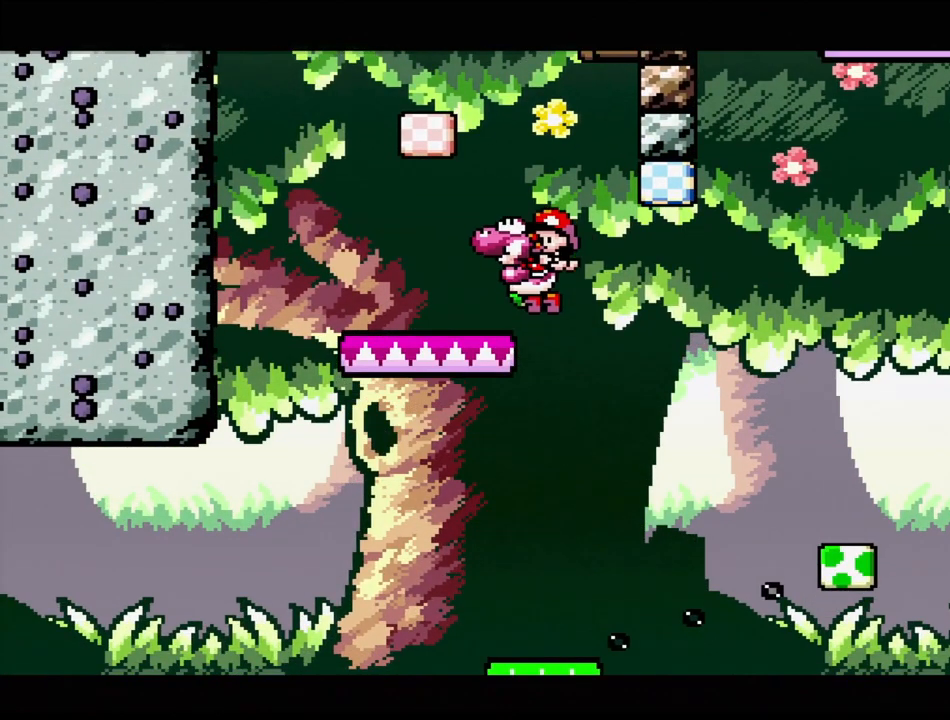
{"buttons": ["B", "Y"], "events": [[17, "DPAD_UP", "up"], [33, "DPAD_UP", "down"], [50, "DPAD_UP", "up"], [150, "DPAD_LEFT", "up"], [200, "B", "up"], [217, "DPAD_RIGHT", "down"], [317, "DPAD_RIGHT", "up"], [483, "B", "down"]]}
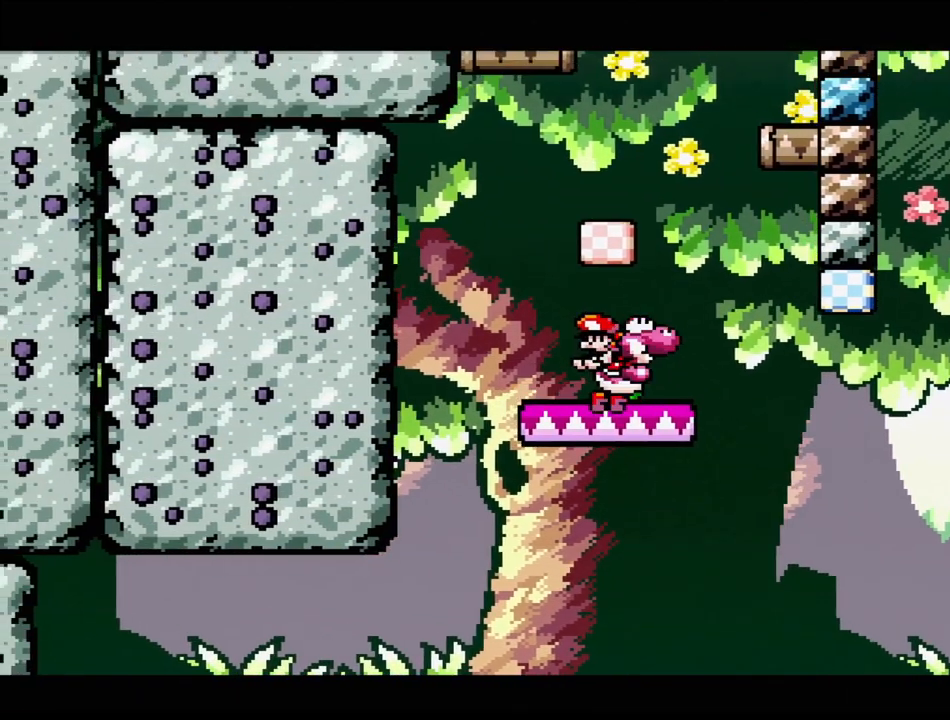
{"buttons": ["Y"], "events": [[100, "B", "up"], [167, "DPAD_RIGHT", "down"], [317, "DPAD_RIGHT", "up"]]}
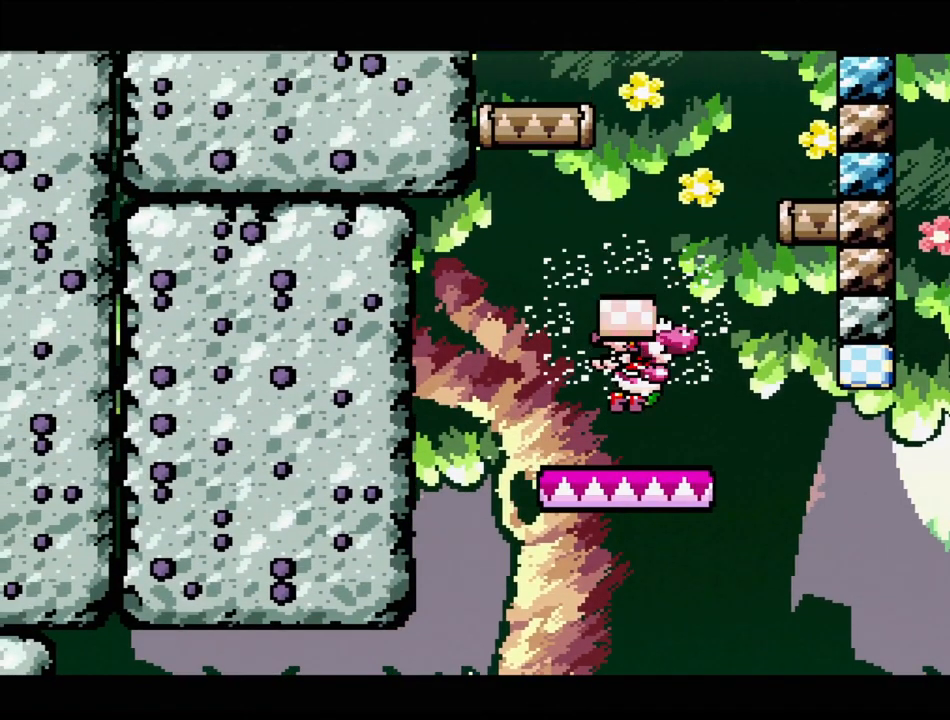
{"buttons": ["Y"], "events": []}
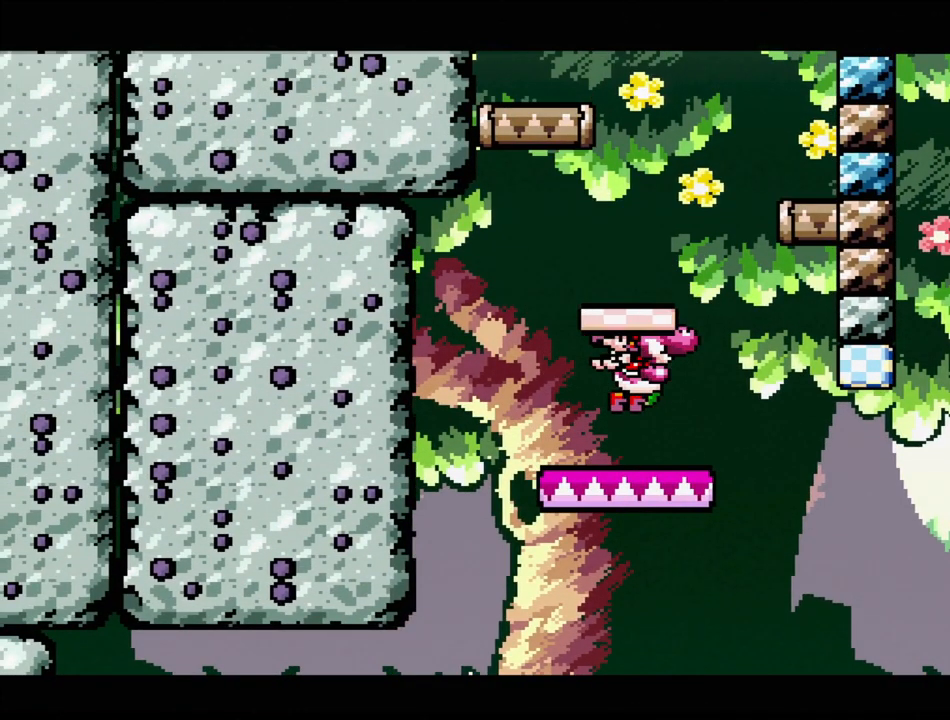
{"buttons": ["Y"], "events": [[367, "DPAD_RIGHT", "down"], [483, "DPAD_RIGHT", "up"]]}
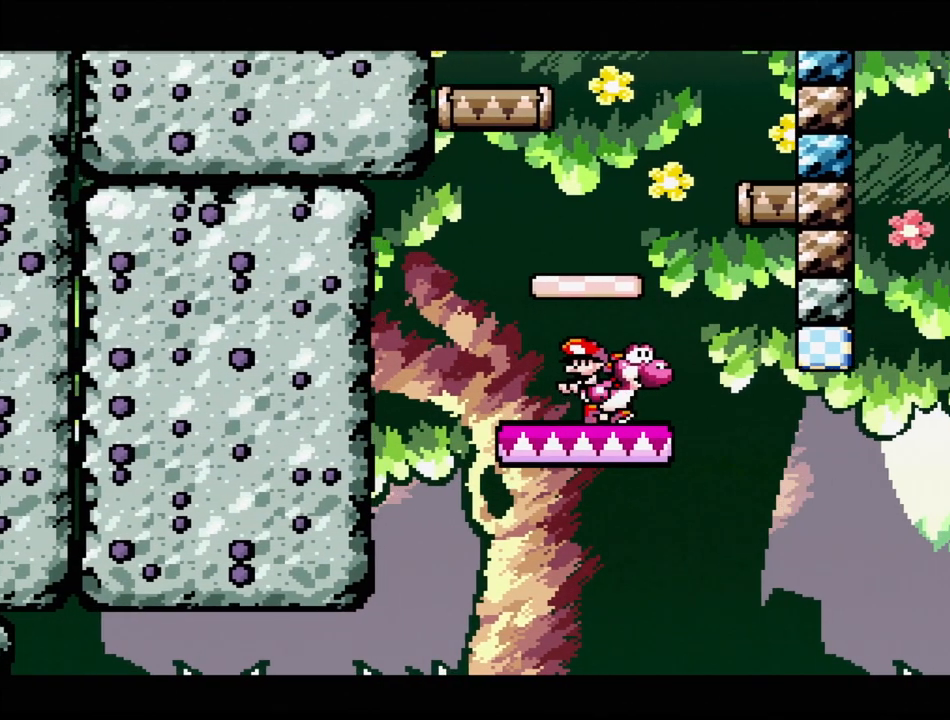
{"buttons": ["Y"], "events": [[233, "DPAD_RIGHT", "down"], [400, "DPAD_RIGHT", "up"]]}
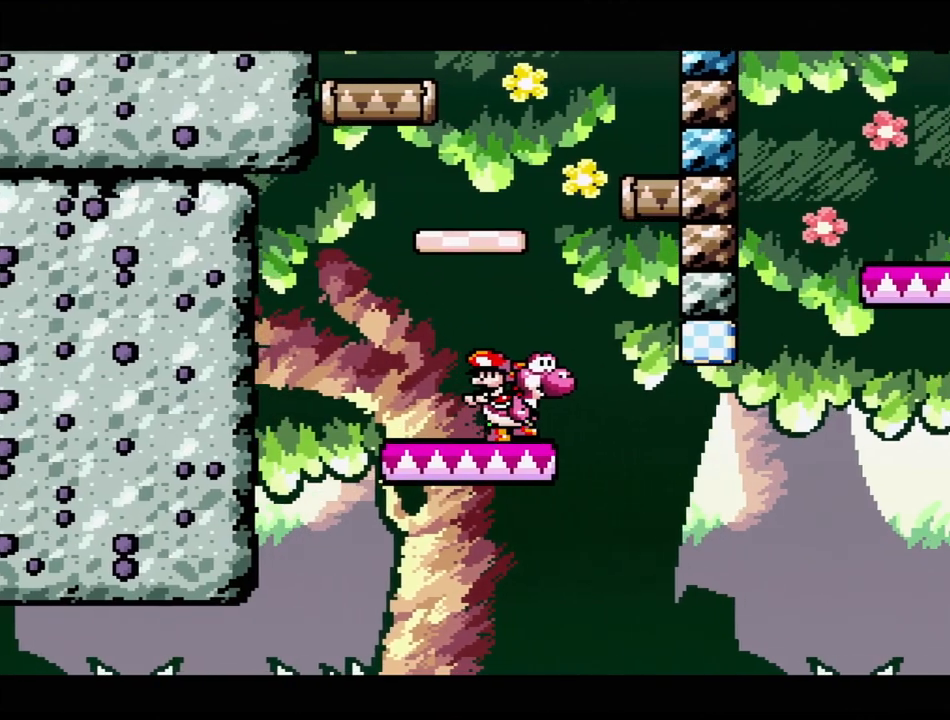
{"buttons": ["Y", "DPAD_RIGHT"], "events": [[383, "DPAD_RIGHT", "down"]]}
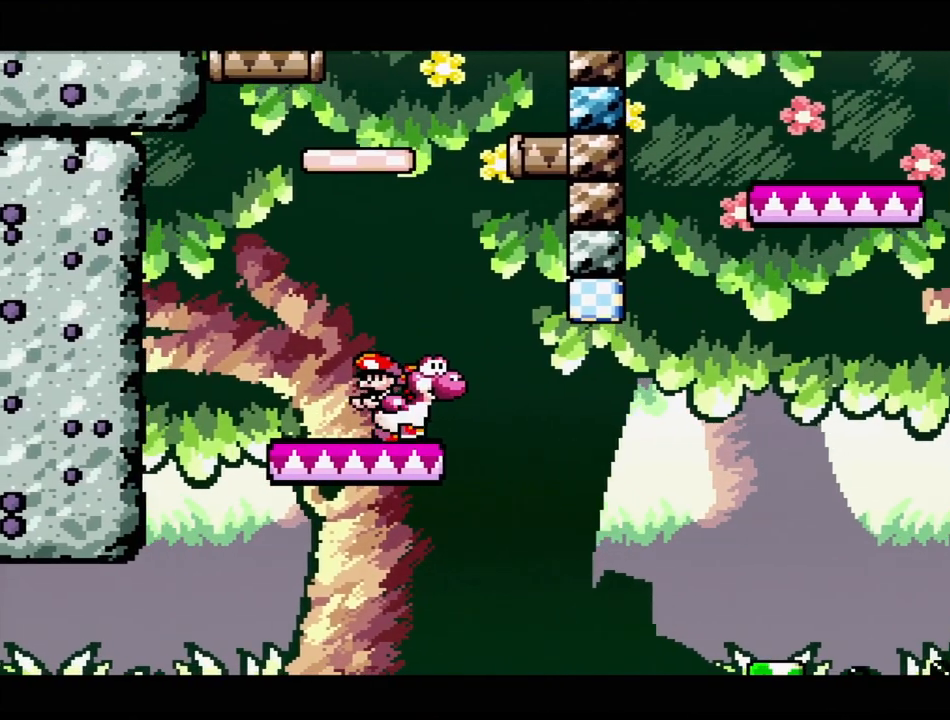
{"buttons": ["B", "Y"], "events": [[200, "B", "down"], [500, "DPAD_RIGHT", "up"]]}
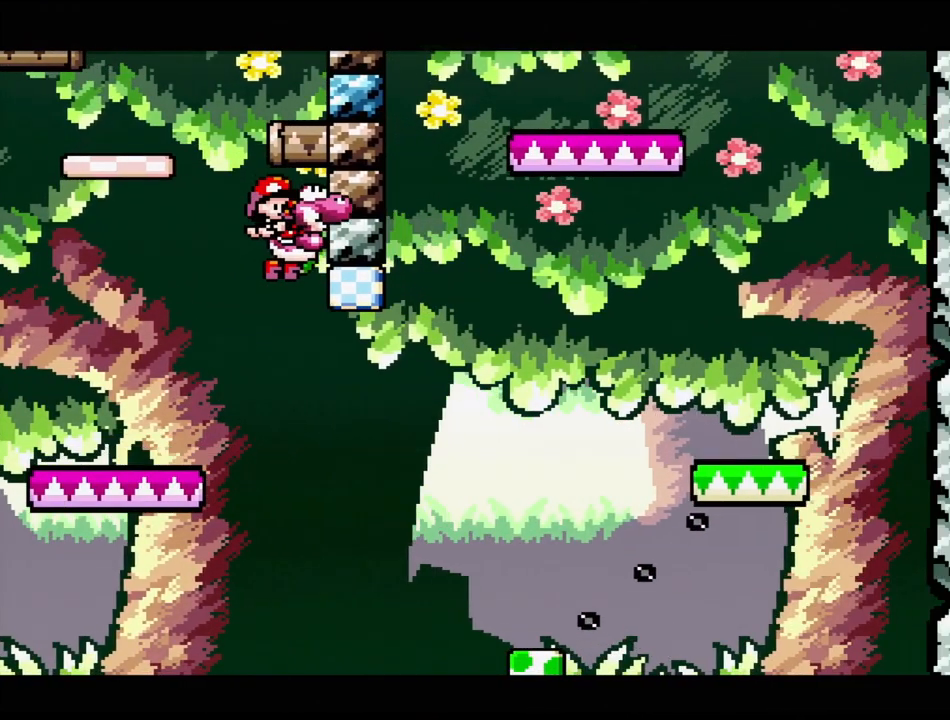
{"buttons": ["B", "Y", "DPAD_RIGHT"], "events": [[250, "B", "up"], [383, "DPAD_RIGHT", "down"], [500, "B", "down"]]}
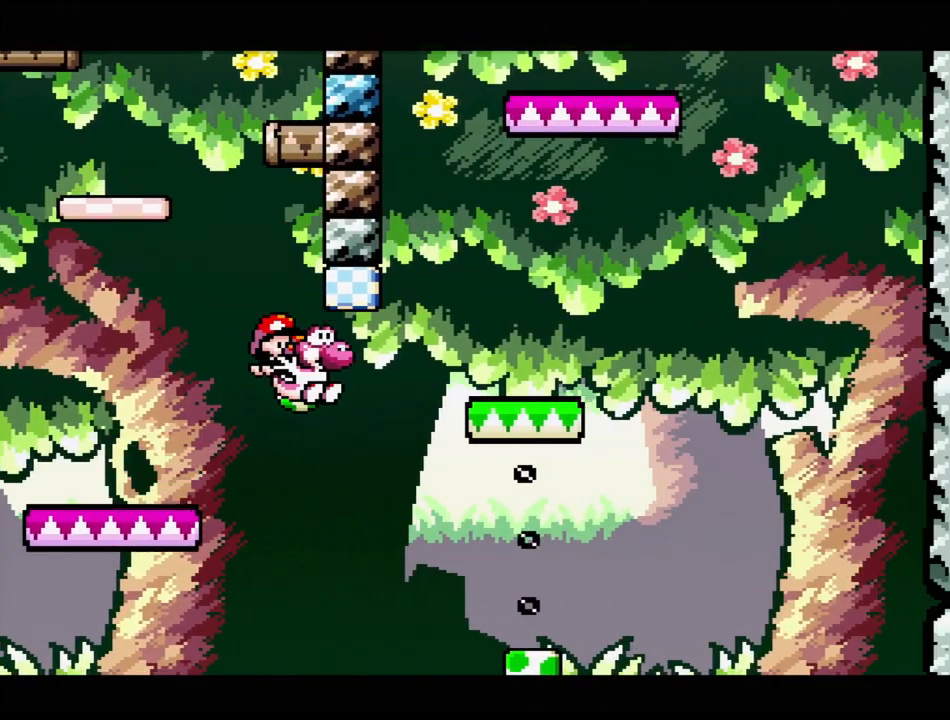
{"buttons": ["B", "Y", "DPAD_UP", "DPAD_LEFT"], "events": [[33, "DPAD_UP", "down"], [233, "DPAD_RIGHT", "up"], [250, "DPAD_LEFT", "down"], [367, "DPAD_LEFT", "up"], [400, "DPAD_LEFT", "down"]]}
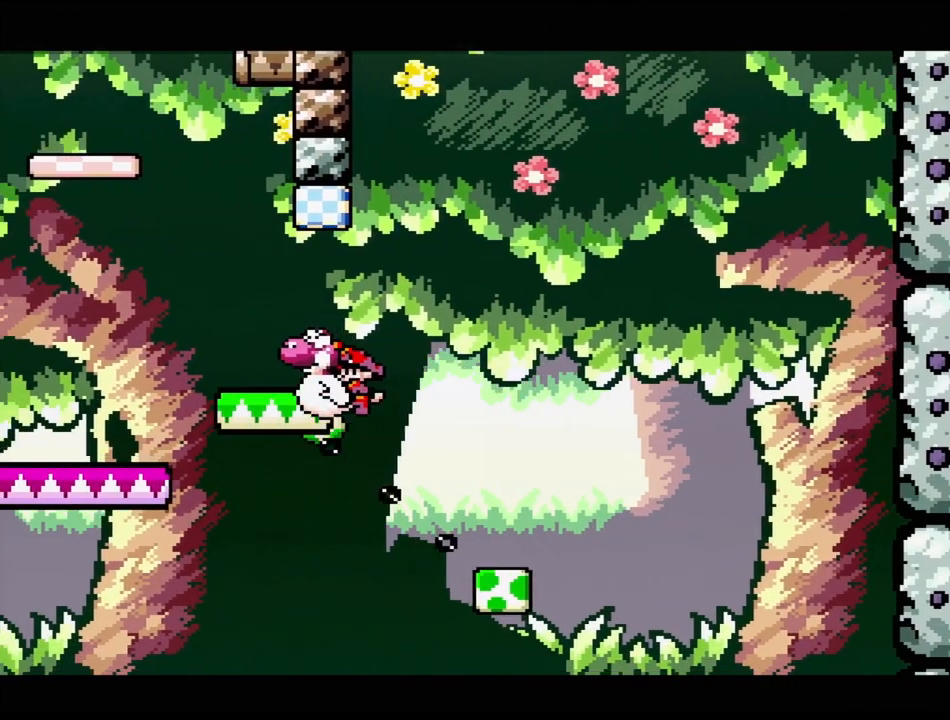
{"buttons": ["Y"], "events": [[67, "DPAD_UP", "up"], [133, "DPAD_UP", "down"], [150, "DPAD_UP", "up"], [183, "DPAD_LEFT", "up"], [267, "B", "up"]]}
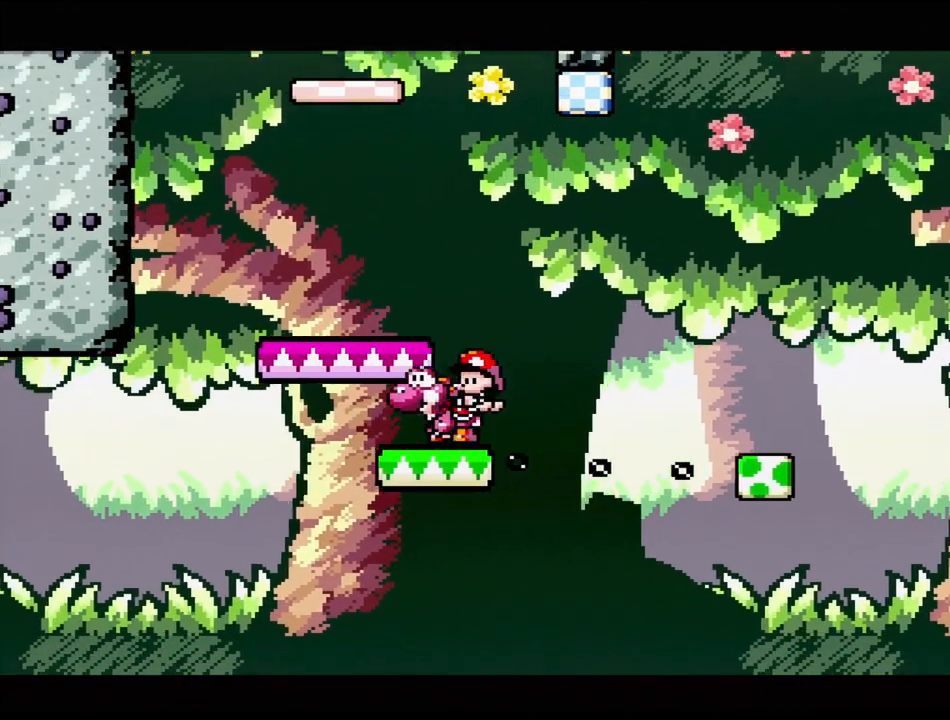
{"buttons": ["Y", "DPAD_RIGHT"], "events": [[17, "DPAD_RIGHT", "down"], [133, "DPAD_RIGHT", "up"], [483, "DPAD_RIGHT", "down"]]}
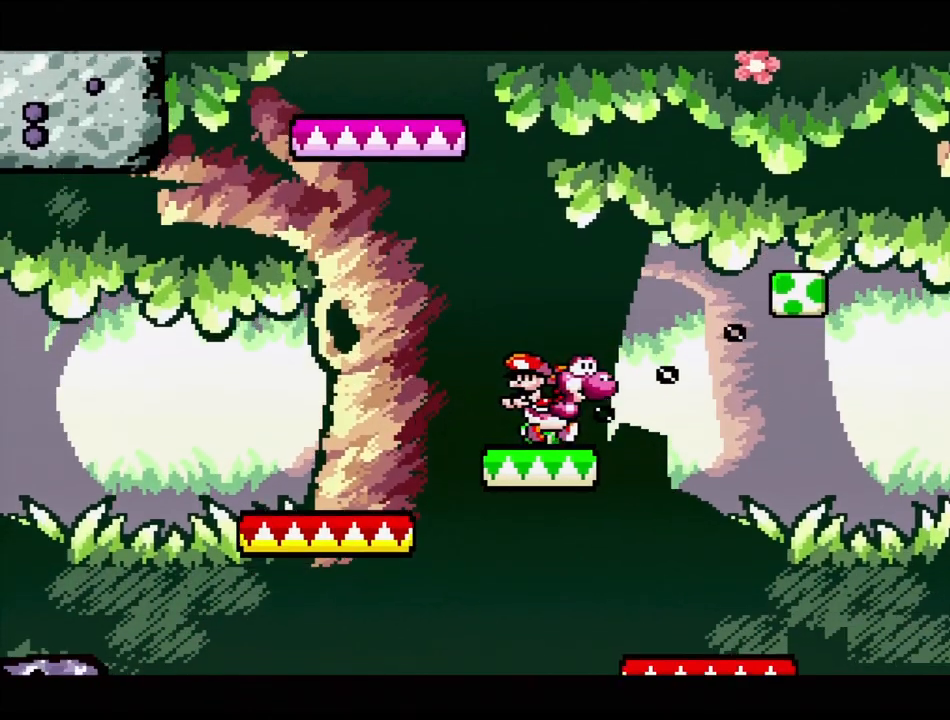
{"buttons": [], "events": [[117, "DPAD_RIGHT", "up"], [350, "DPAD_DOWN", "down"], [367, "Y", "up"], [433, "DPAD_DOWN", "up"]]}
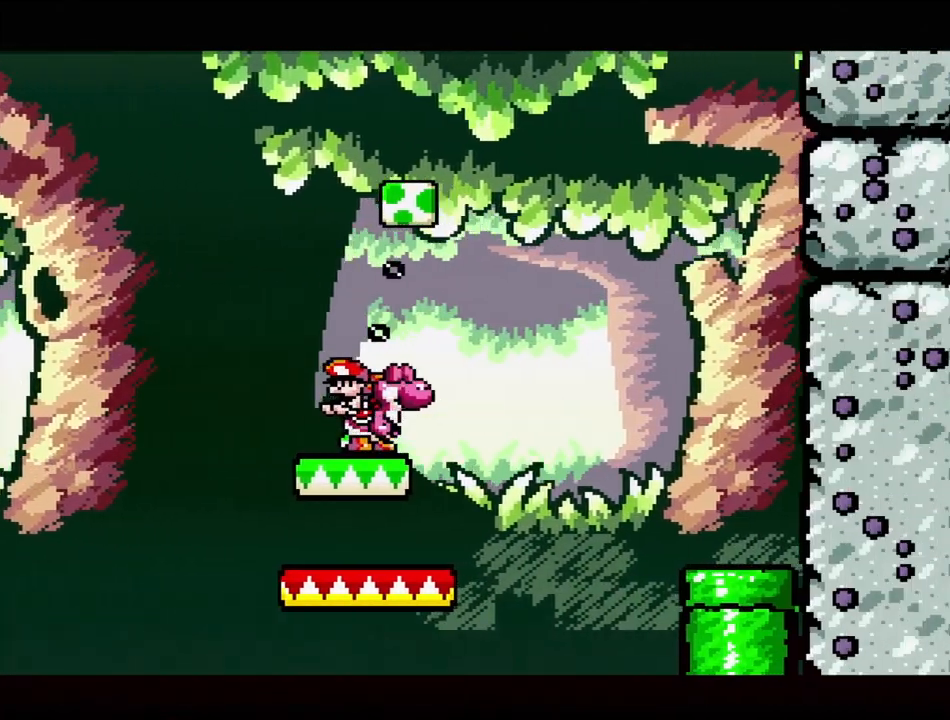
{"buttons": ["DPAD_DOWN"], "events": [[50, "DPAD_DOWN", "down"], [100, "DPAD_DOWN", "up"], [183, "DPAD_DOWN", "down"], [283, "DPAD_DOWN", "up"], [350, "DPAD_DOWN", "down"], [450, "DPAD_DOWN", "up"], [500, "DPAD_DOWN", "down"]]}
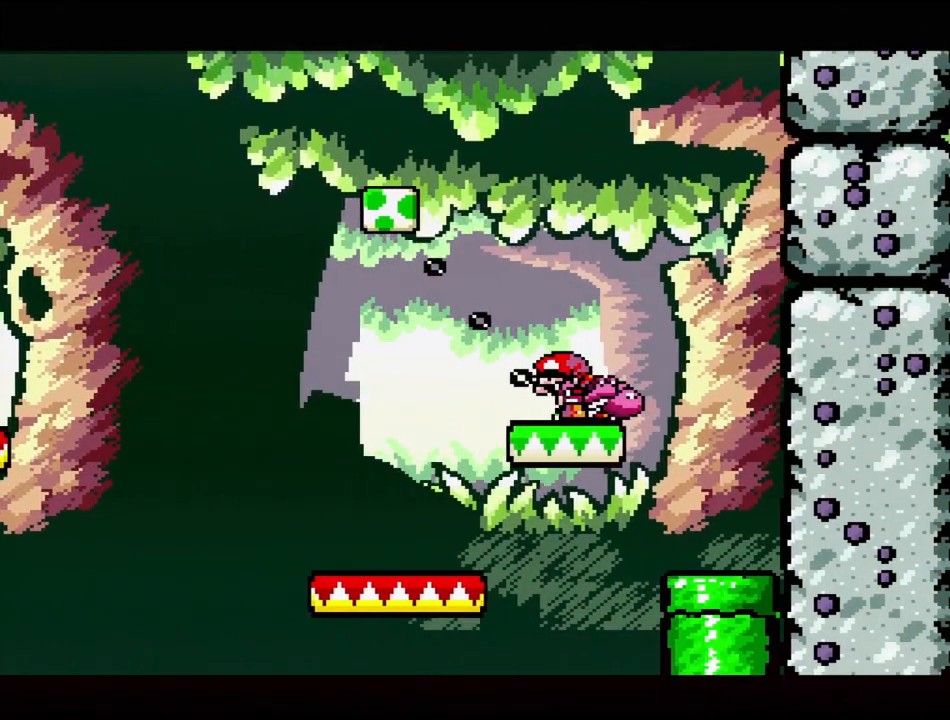
{"buttons": [], "events": [[100, "DPAD_DOWN", "up"], [150, "DPAD_DOWN", "down"], [283, "DPAD_DOWN", "up"], [383, "DPAD_DOWN", "down"], [450, "DPAD_DOWN", "up"]]}
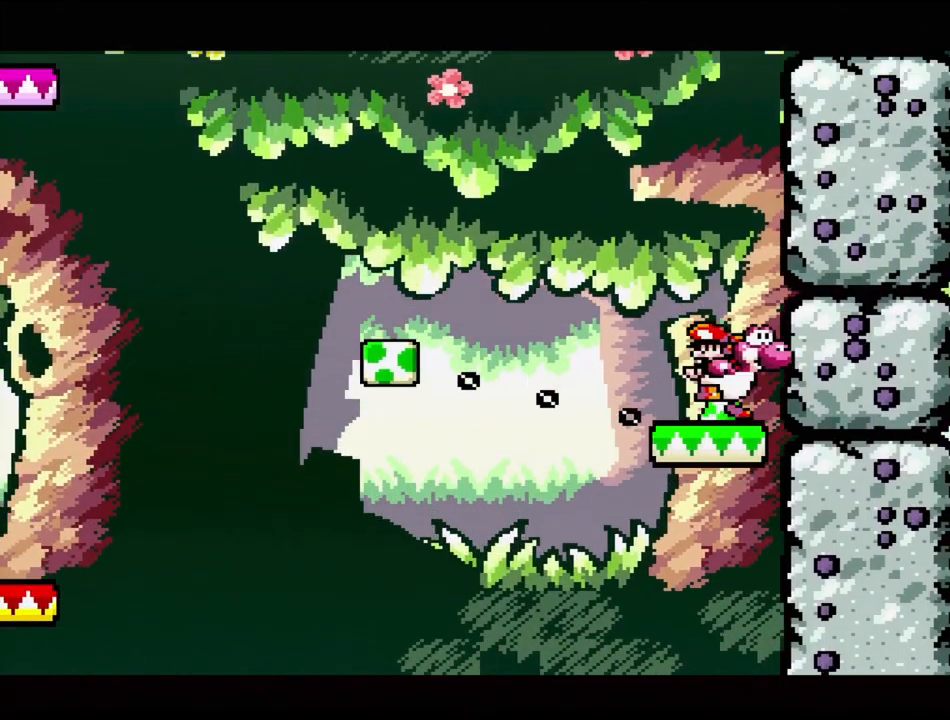
{"buttons": ["DPAD_DOWN"], "events": [[33, "DPAD_DOWN", "down"], [117, "DPAD_DOWN", "up"], [183, "DPAD_DOWN", "down"], [333, "DPAD_DOWN", "up"], [400, "DPAD_DOWN", "down"]]}
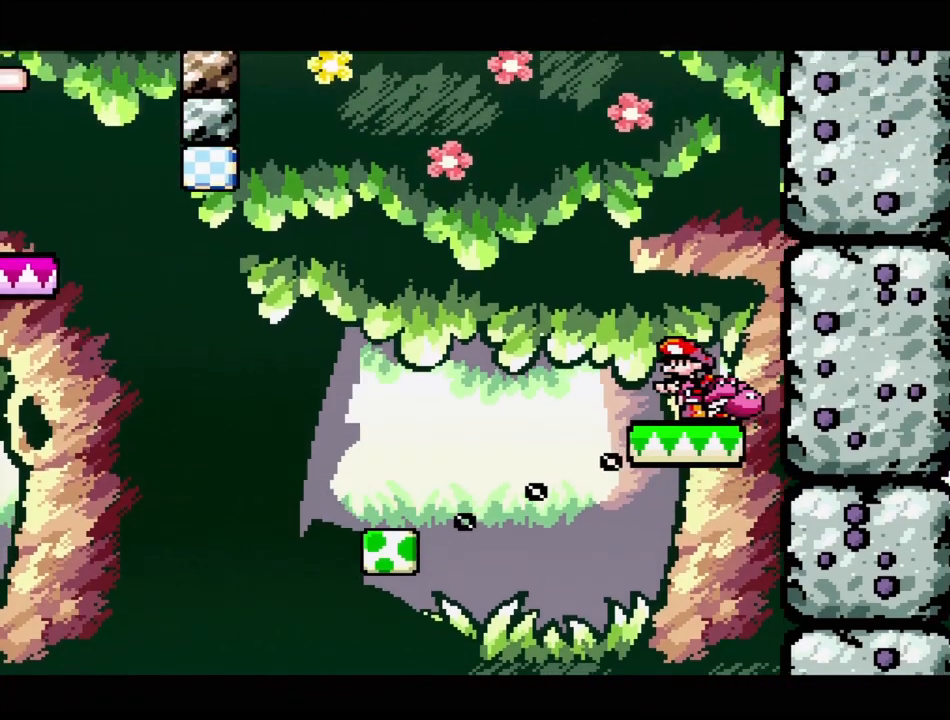
{"buttons": [], "events": [[17, "DPAD_DOWN", "up"]]}
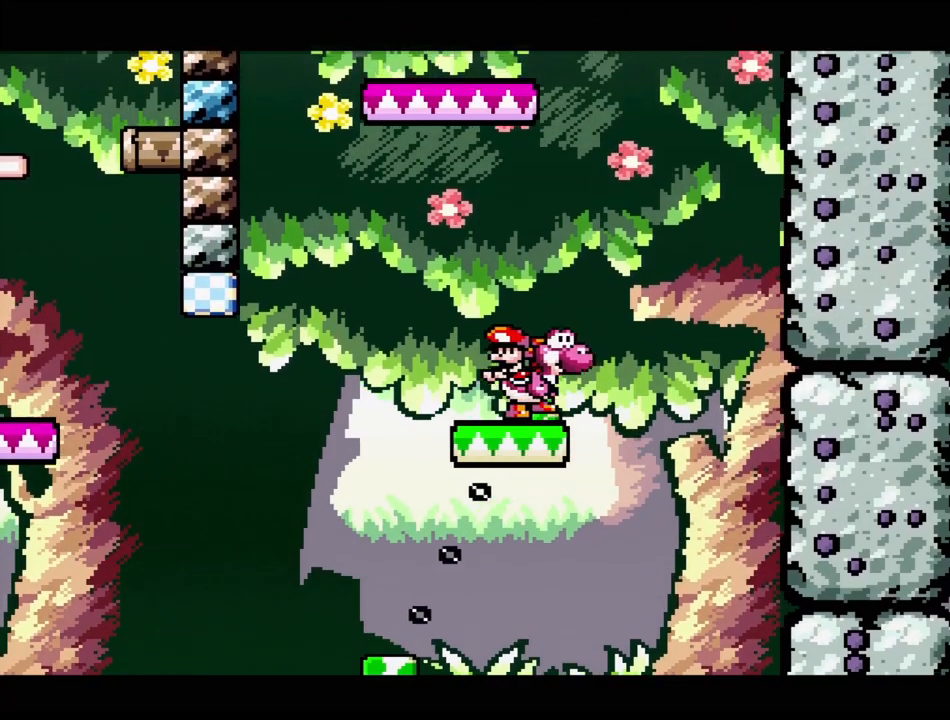
{"buttons": [], "events": []}
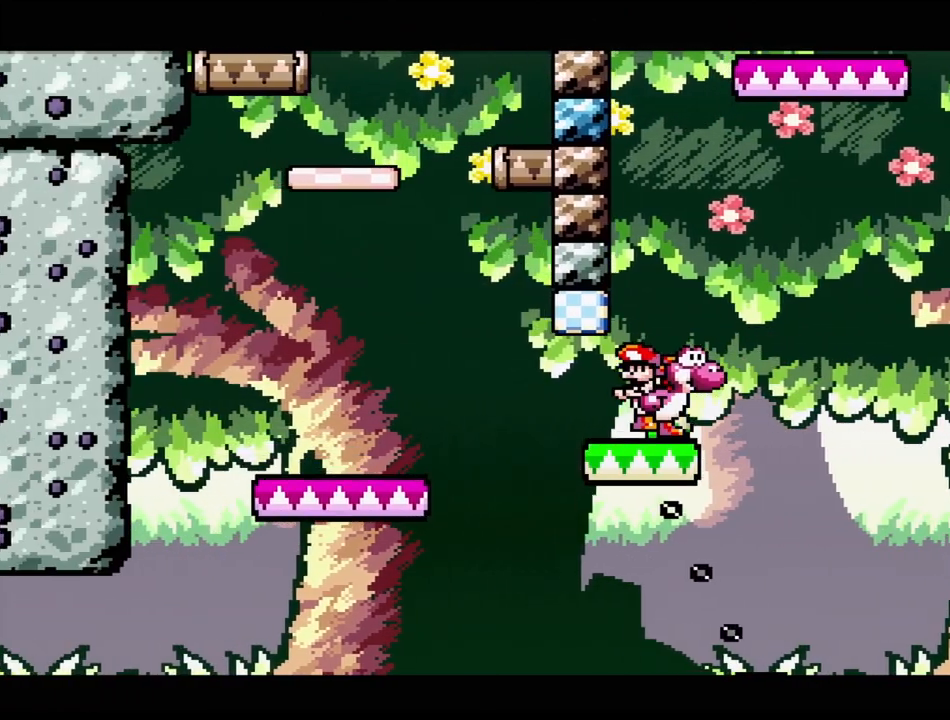
{"buttons": ["DPAD_LEFT"], "events": [[167, "B", "down"], [217, "DPAD_RIGHT", "down"], [300, "B", "up"], [367, "DPAD_RIGHT", "up"], [500, "DPAD_LEFT", "down"]]}
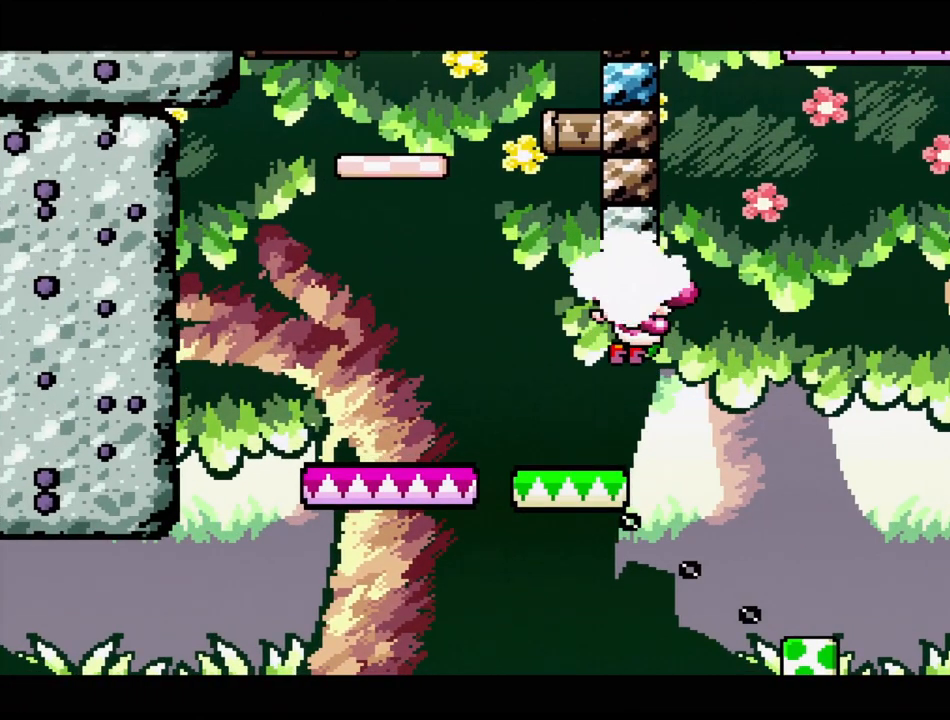
{"buttons": ["B", "Y", "DPAD_LEFT"], "events": [[167, "DPAD_LEFT", "up"], [450, "B", "down"], [450, "Y", "down"], [467, "DPAD_LEFT", "down"]]}
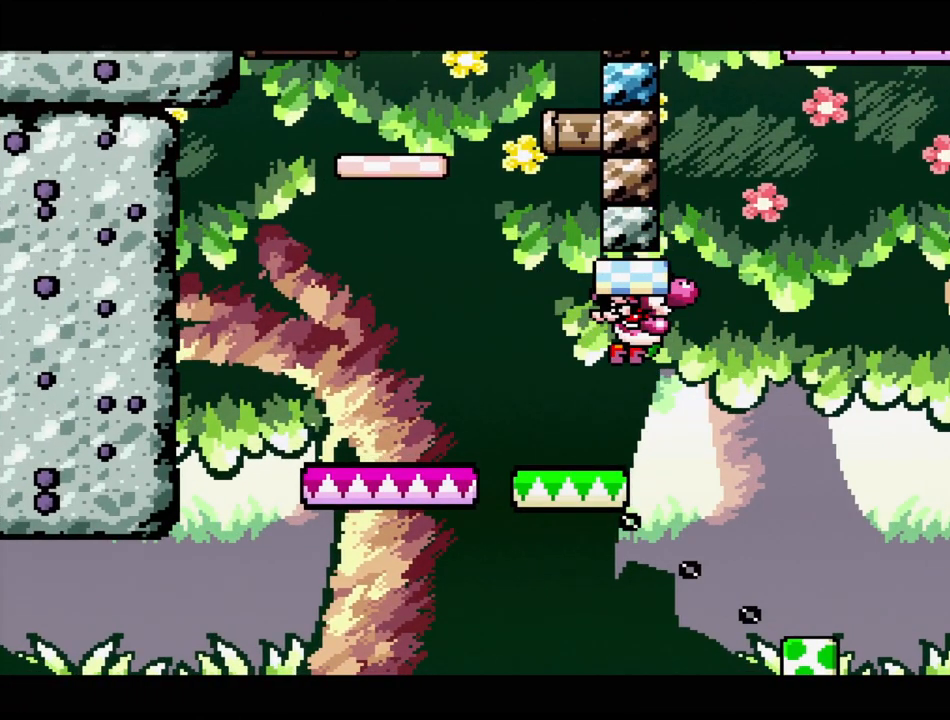
{"buttons": ["B", "Y", "DPAD_LEFT"], "events": []}
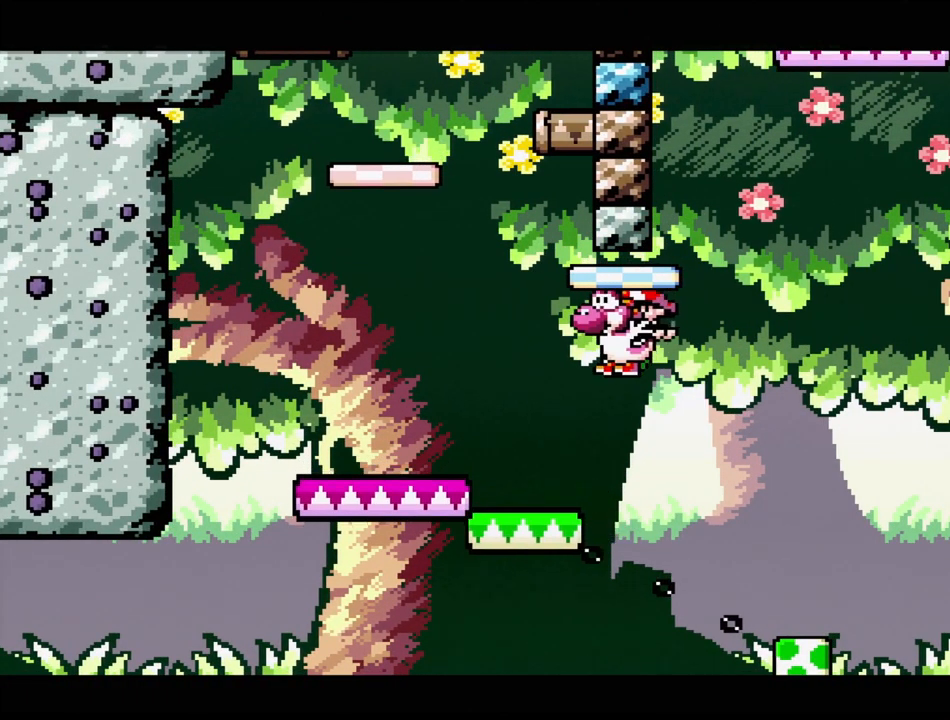
{"buttons": ["B", "Y"], "events": [[433, "DPAD_LEFT", "up"]]}